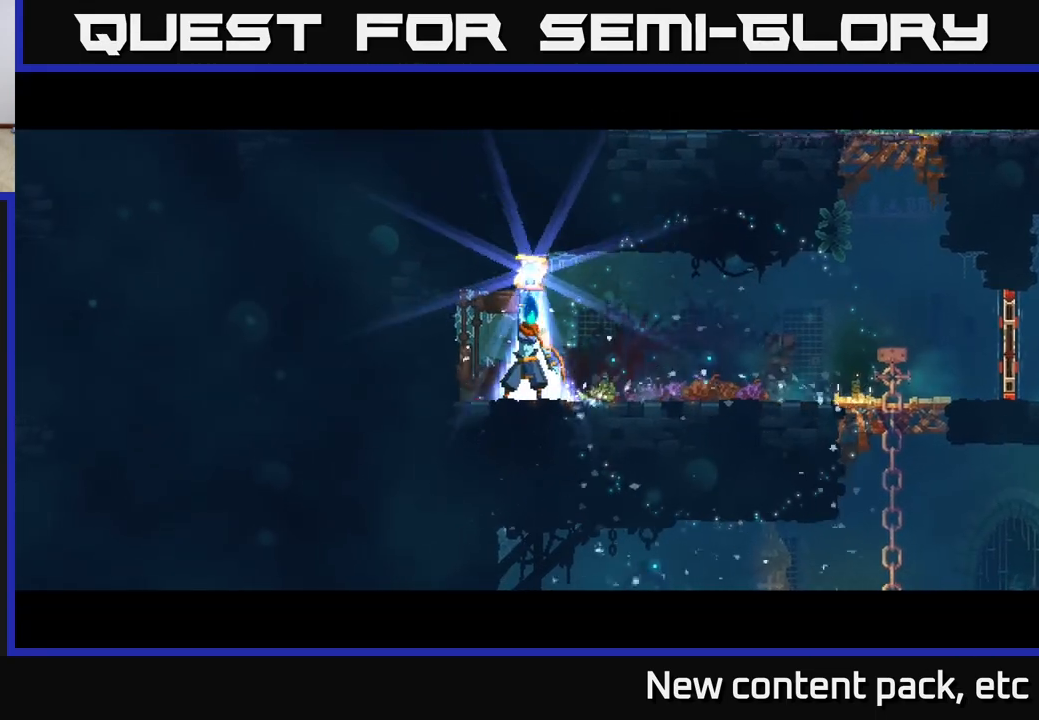
Gameplay with a controller (Xbox layout); each line is a JSON object with the inputs held at the frame after it. "events" lists button and stick changes between this image and that frame as [ms after this image, input, new state], when the widget could be followed in between. Not read: L3 R3.
{"buttons": ["A"], "left_stick": "center", "right_stick": "center", "events": [[500, "A", "down"]]}
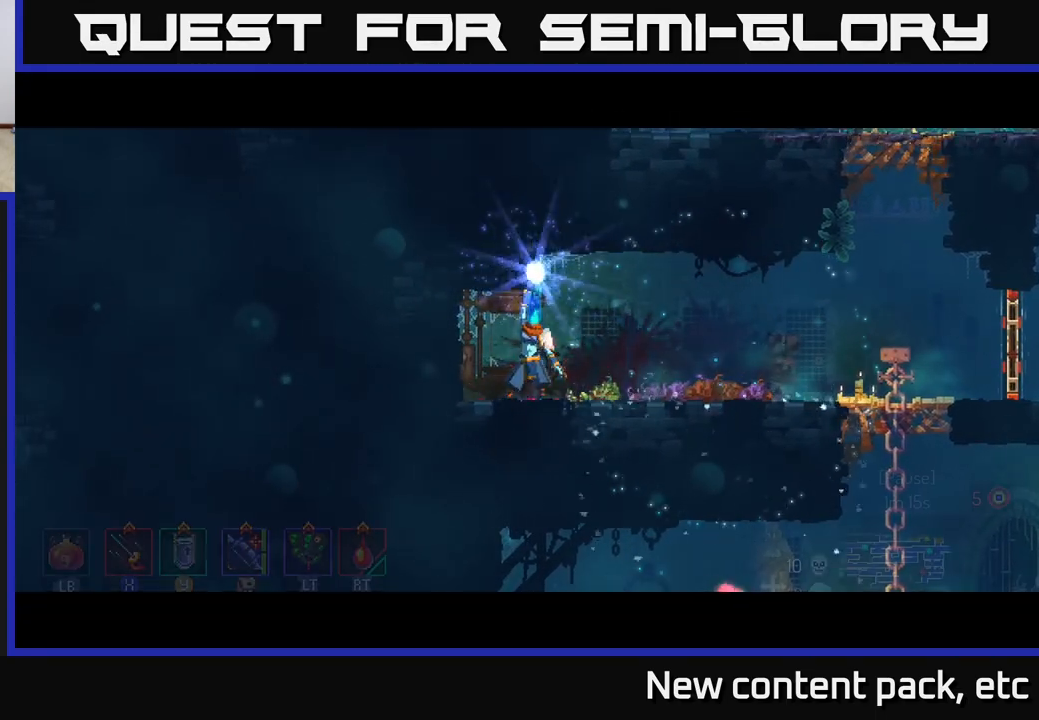
{"buttons": ["A"], "left_stick": "center", "right_stick": "center", "events": [[50, "A", "up"], [117, "A", "down"], [183, "A", "up"], [250, "A", "down"], [300, "A", "up"], [367, "A", "down"], [417, "A", "up"], [500, "A", "down"]]}
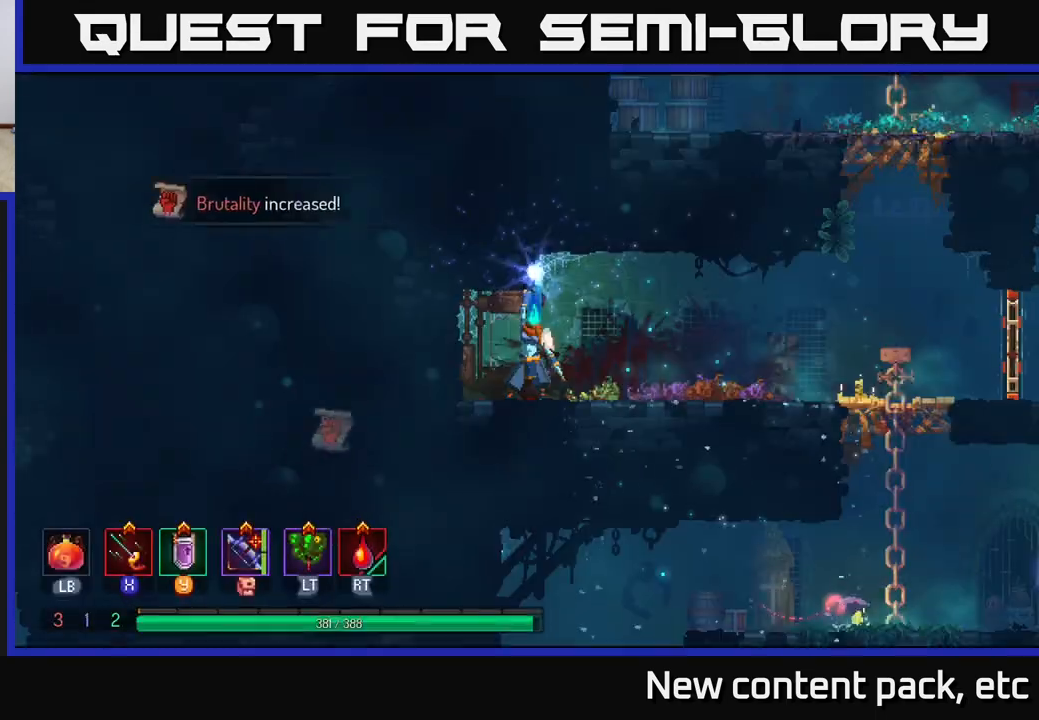
{"buttons": [], "left_stick": "right", "right_stick": "center", "events": [[50, "A", "up"], [383, "left_stick", "right"]]}
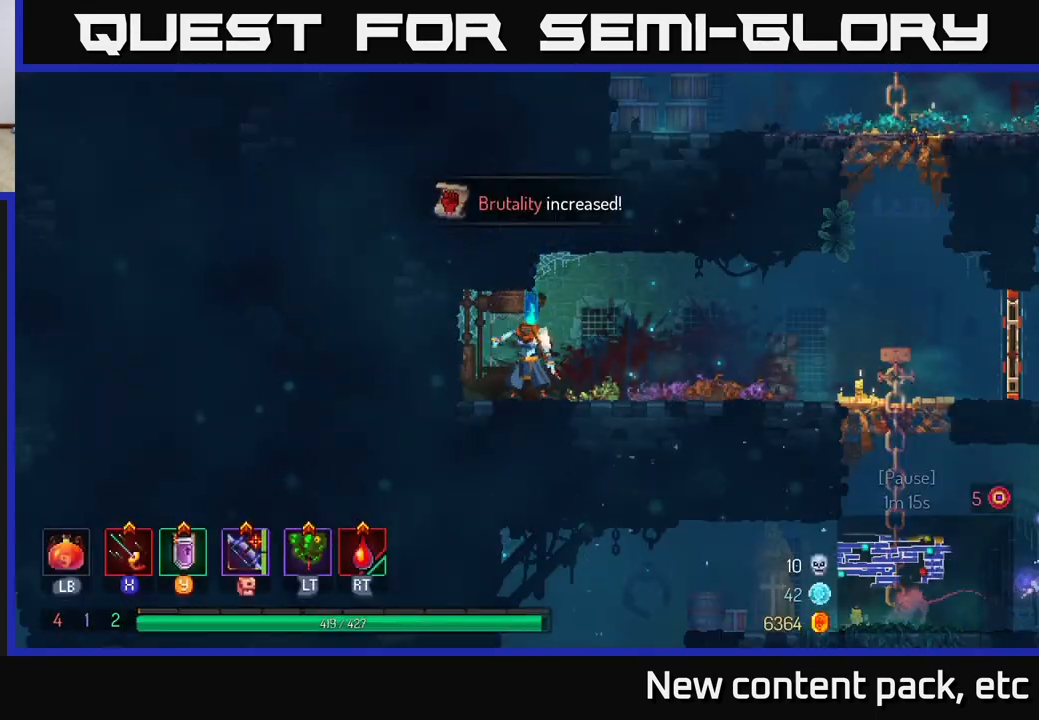
{"buttons": ["B"], "left_stick": "right", "right_stick": "center", "events": [[83, "left_stick", "center"], [183, "left_stick", "right"], [350, "B", "down"], [400, "B", "up"], [500, "B", "down"]]}
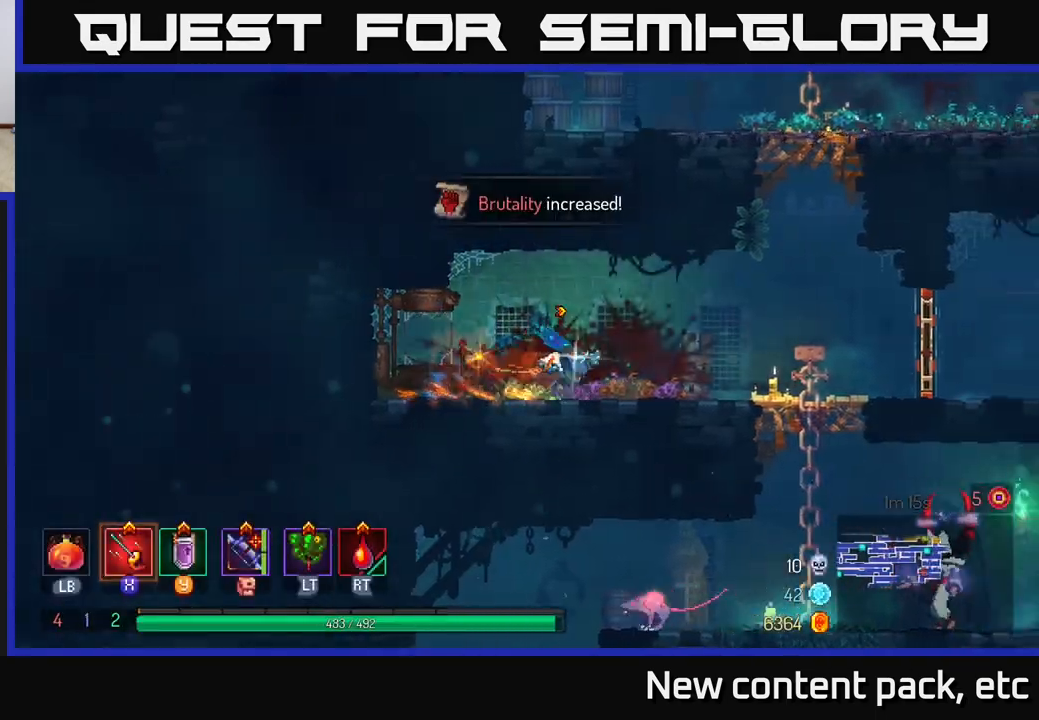
{"buttons": [], "left_stick": "down", "right_stick": "center", "events": [[50, "B", "up"], [133, "B", "down"], [217, "B", "up"], [467, "A", "down"], [467, "left_stick", "down"], [500, "A", "up"]]}
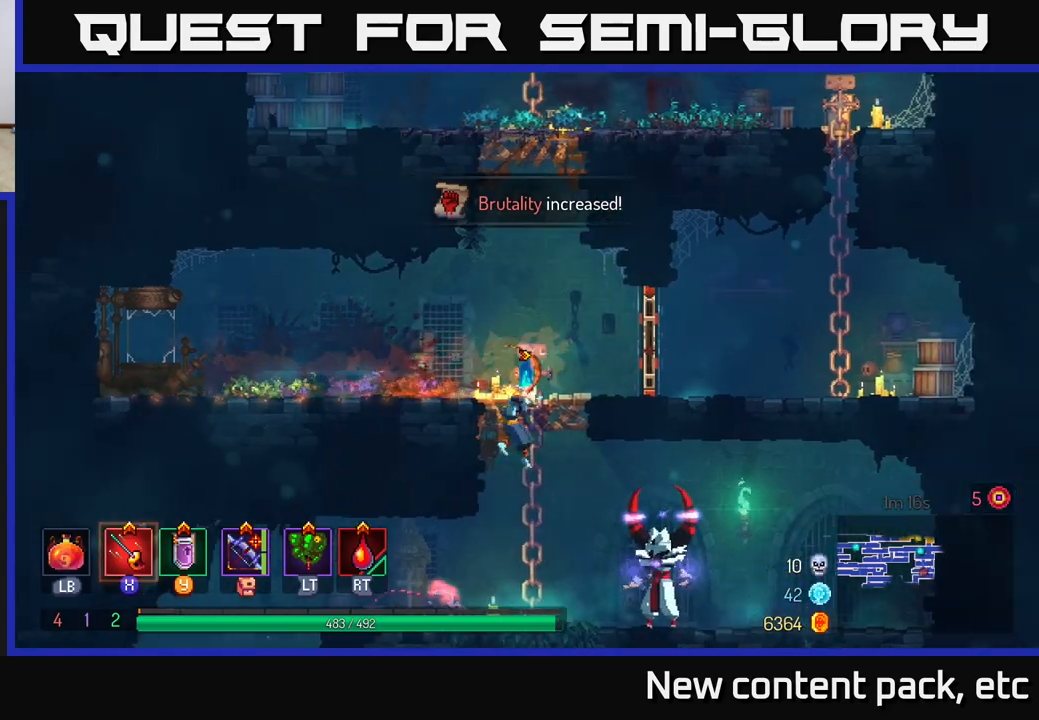
{"buttons": [], "left_stick": "right", "right_stick": "center", "events": [[67, "A", "down"], [133, "A", "up"], [183, "A", "down"], [267, "A", "up"], [317, "A", "down"], [400, "A", "up"], [450, "left_stick", "right"]]}
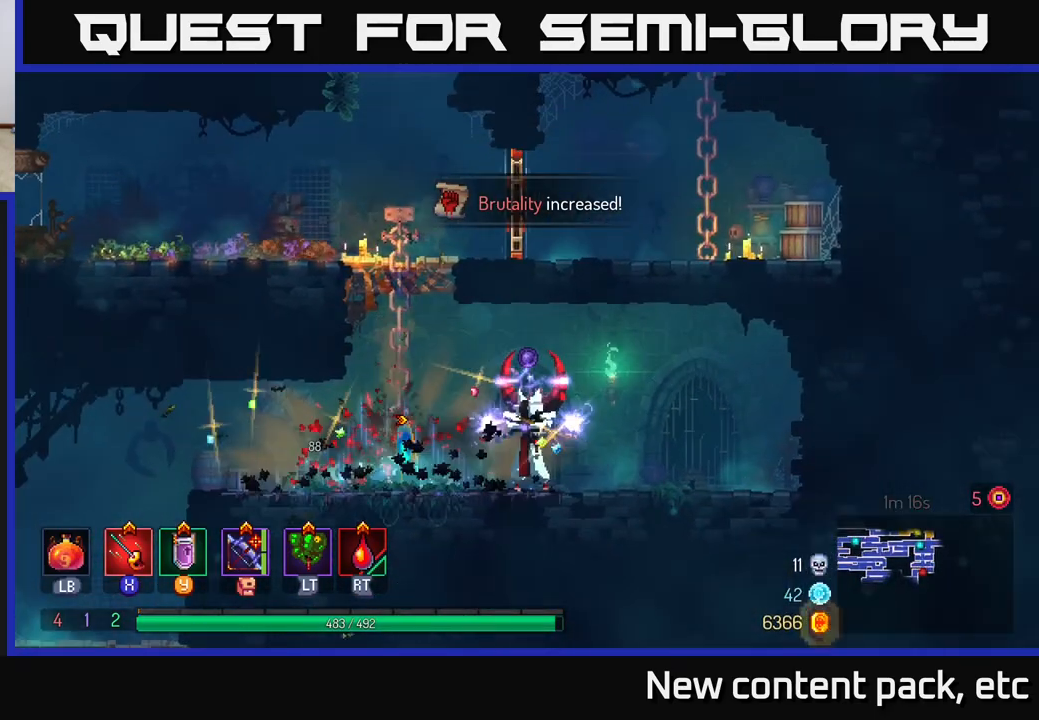
{"buttons": [], "left_stick": "left", "right_stick": "center", "events": [[83, "B", "down"], [217, "B", "up"], [400, "X", "down"], [467, "X", "up"], [467, "left_stick", "left"]]}
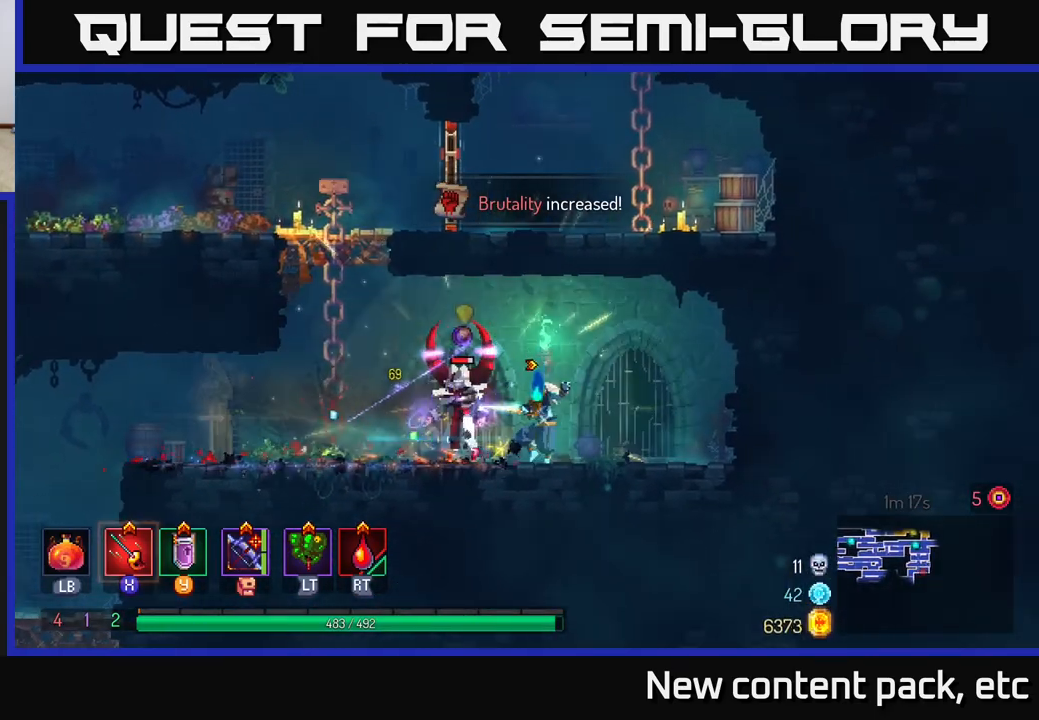
{"buttons": [], "left_stick": "left", "right_stick": "center", "events": [[50, "X", "down"], [100, "X", "up"], [183, "X", "down"], [233, "X", "up"], [317, "X", "down"], [350, "left_stick", "center"], [383, "X", "up"], [500, "left_stick", "left"]]}
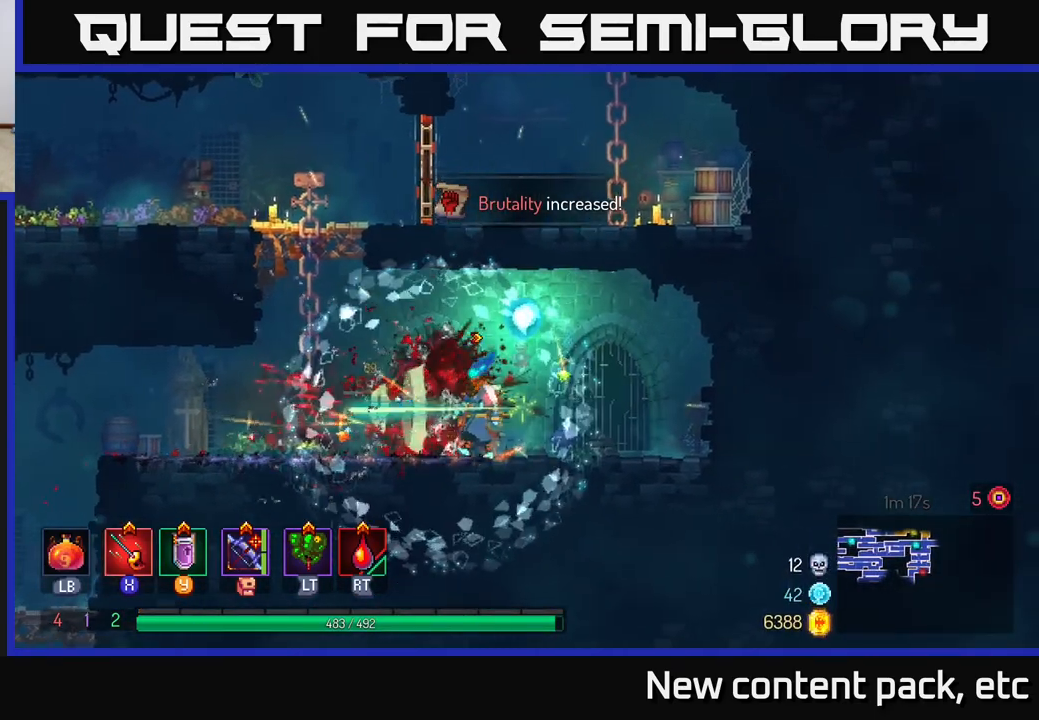
{"buttons": [], "left_stick": "up-left", "right_stick": "down", "events": [[67, "B", "down"], [167, "B", "up"], [333, "left_stick", "up-left"], [350, "right_stick", "down"]]}
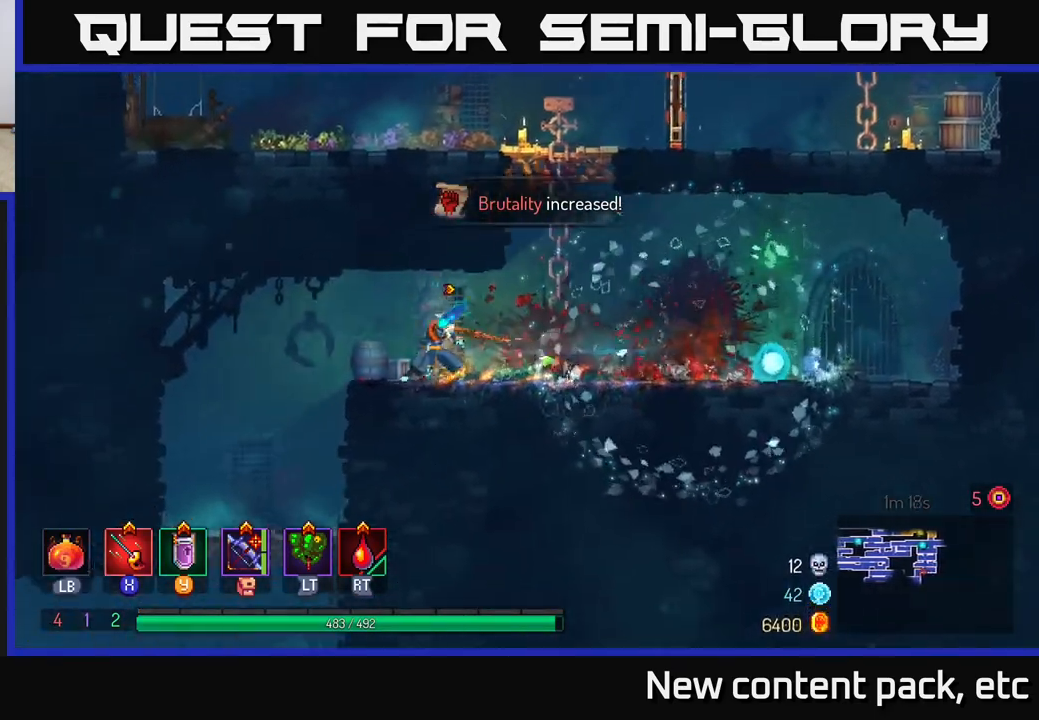
{"buttons": [], "left_stick": "down", "right_stick": "center", "events": [[250, "right_stick", "center"], [333, "left_stick", "down"], [383, "A", "down"], [467, "A", "up"]]}
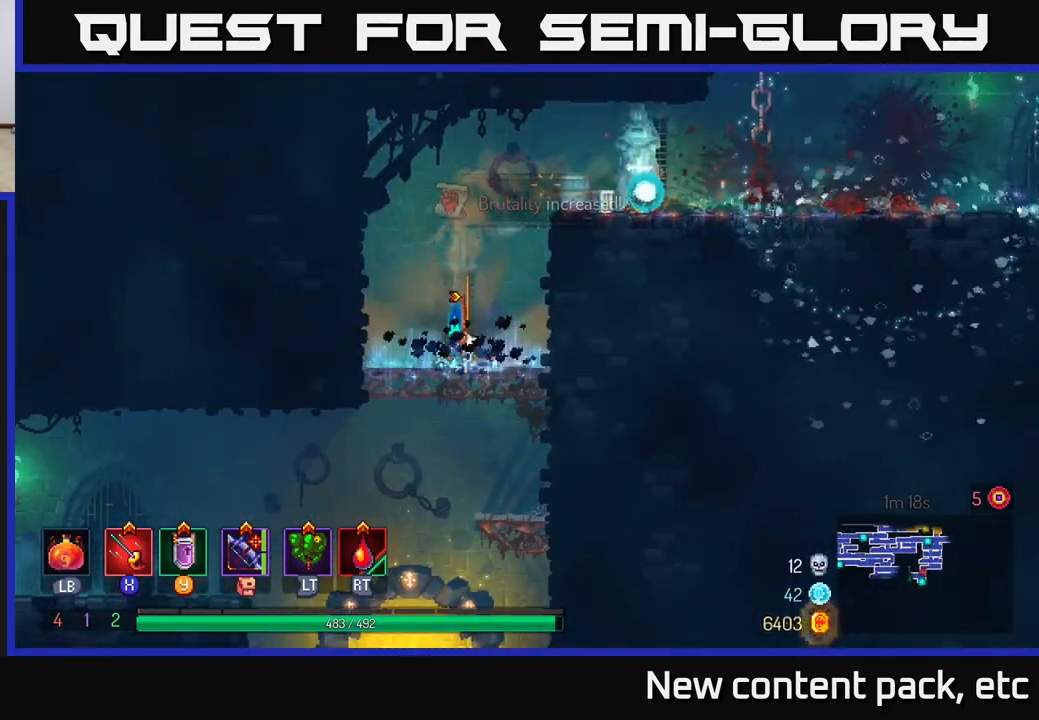
{"buttons": [], "left_stick": "down", "right_stick": "center", "events": [[100, "left_stick", "center"], [217, "left_stick", "down"], [417, "A", "down"], [467, "A", "up"]]}
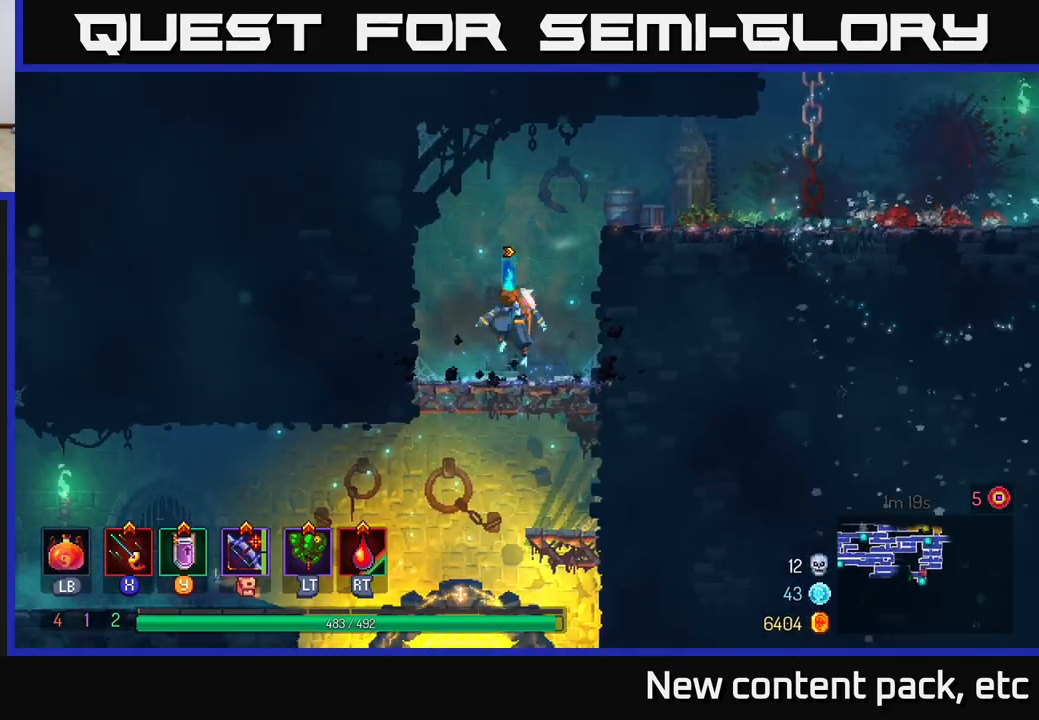
{"buttons": ["A"], "left_stick": "left", "right_stick": "center", "events": [[33, "A", "down"], [133, "A", "up"], [150, "left_stick", "left"], [167, "B", "down"], [267, "B", "up"], [383, "A", "down"]]}
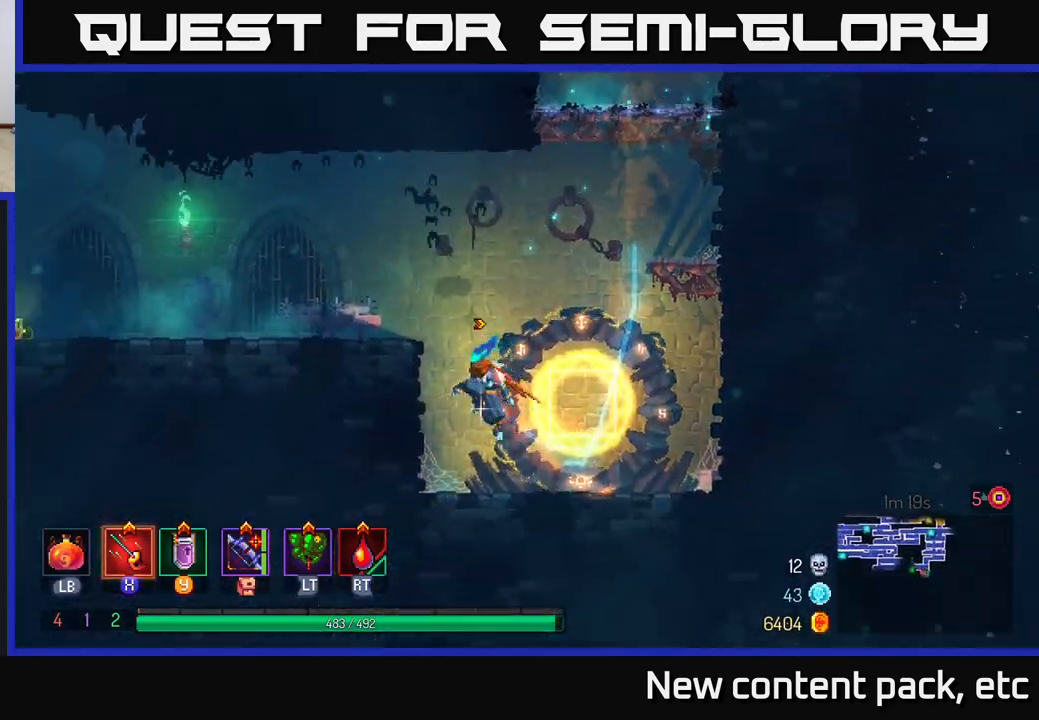
{"buttons": [], "left_stick": "left", "right_stick": "center", "events": [[17, "A", "up"]]}
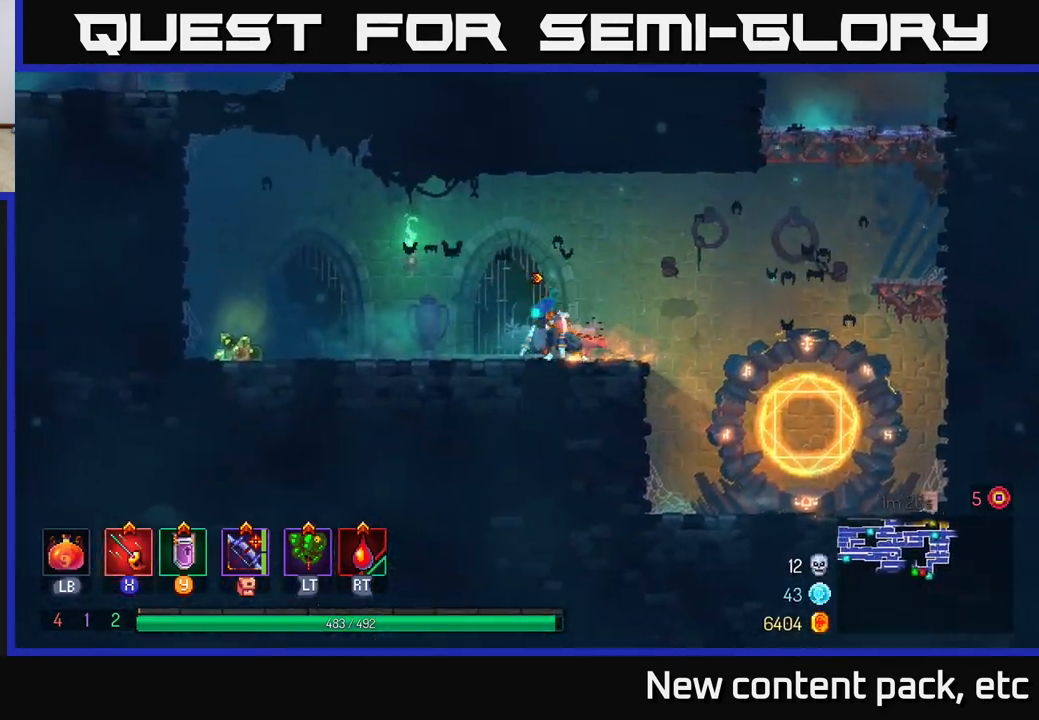
{"buttons": ["R1"], "left_stick": "left", "right_stick": "center", "events": [[167, "B", "down"], [283, "B", "up"], [433, "R1", "down"]]}
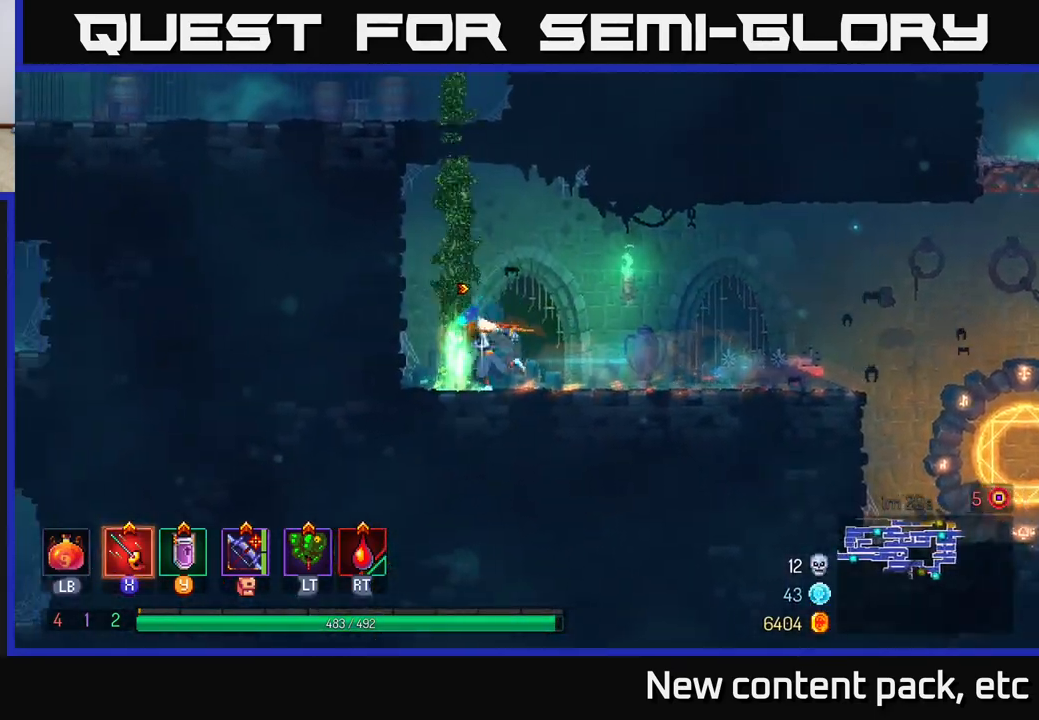
{"buttons": [], "left_stick": "up", "right_stick": "center", "events": [[17, "left_stick", "up-left"], [33, "A", "down"], [50, "R1", "up"], [117, "left_stick", "up"], [167, "A", "up"]]}
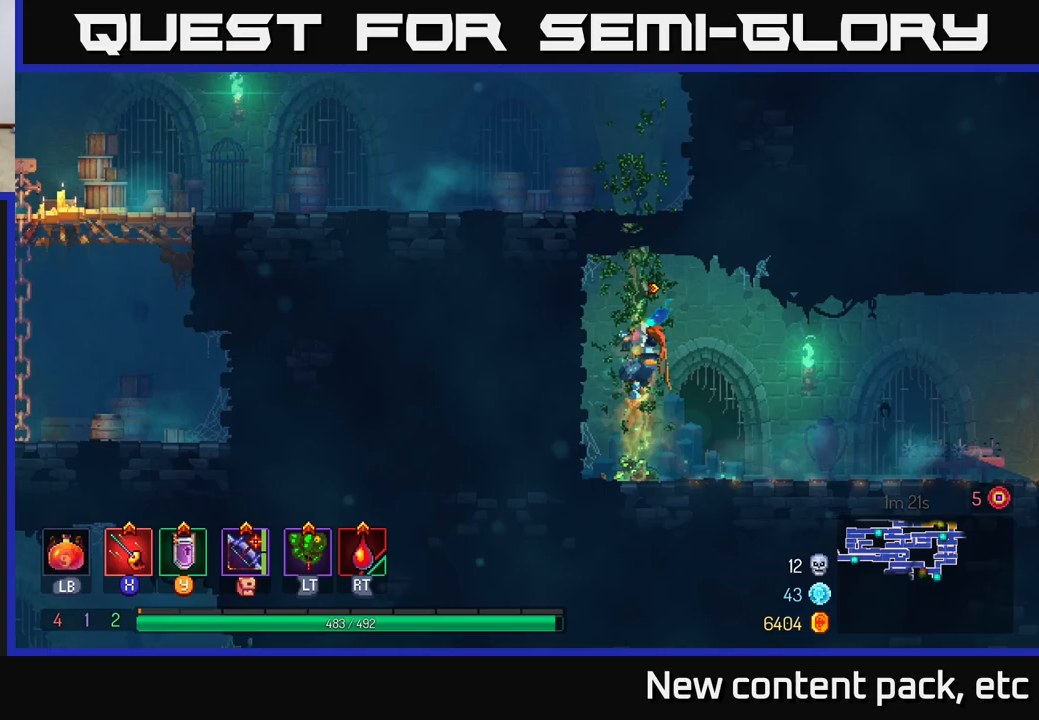
{"buttons": [], "left_stick": "up", "right_stick": "center", "events": []}
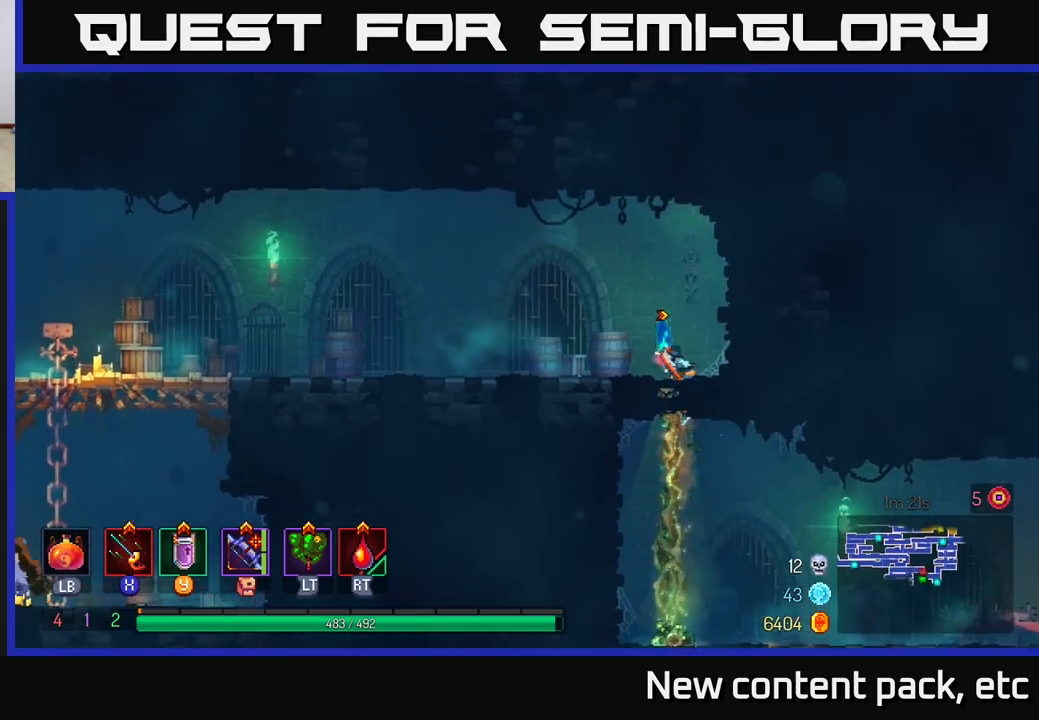
{"buttons": [], "left_stick": "left", "right_stick": "left", "events": [[283, "left_stick", "left"], [467, "right_stick", "left"]]}
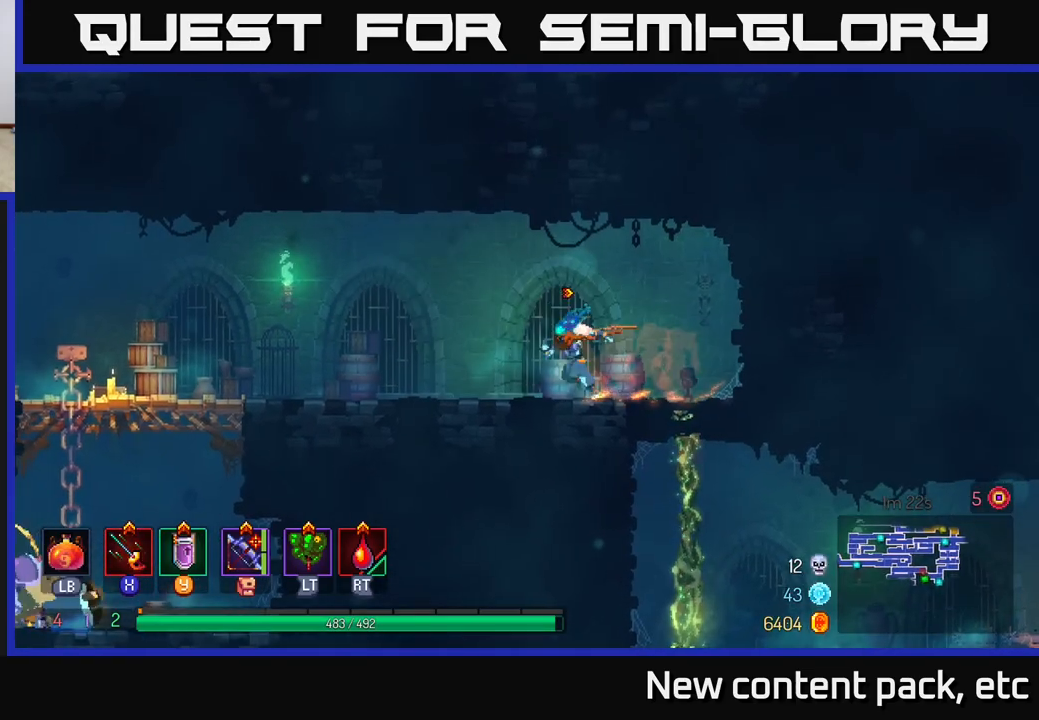
{"buttons": [], "left_stick": "left", "right_stick": "center", "events": [[267, "right_stick", "down-left"], [450, "right_stick", "center"]]}
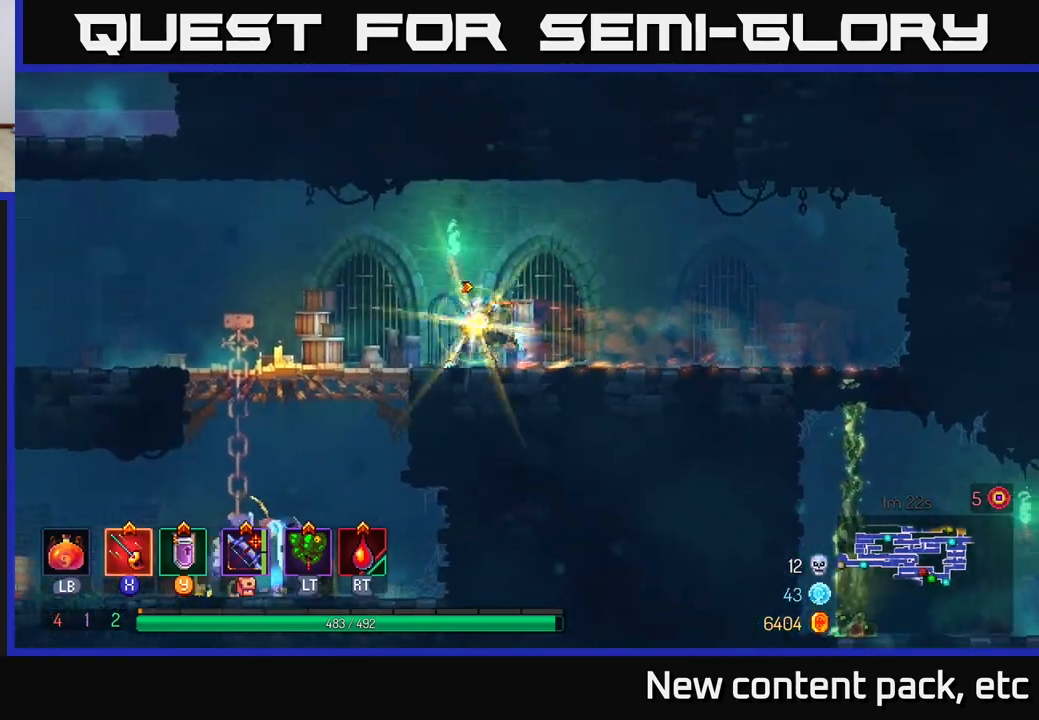
{"buttons": ["A"], "left_stick": "down", "right_stick": "center", "events": [[17, "B", "down"], [117, "B", "up"], [367, "A", "down"], [367, "left_stick", "down"], [400, "A", "up"], [467, "A", "down"]]}
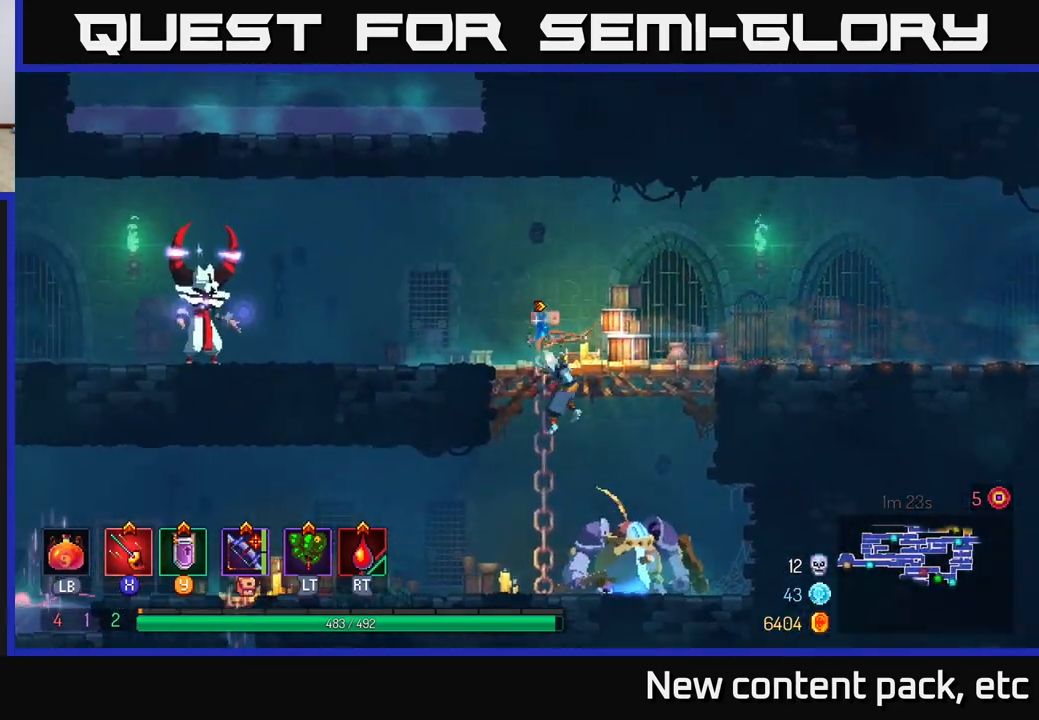
{"buttons": ["X"], "left_stick": "right", "right_stick": "center", "events": [[33, "A", "up"], [83, "A", "down"], [150, "A", "up"], [300, "left_stick", "right"], [367, "X", "down"], [450, "X", "up"], [483, "X", "down"]]}
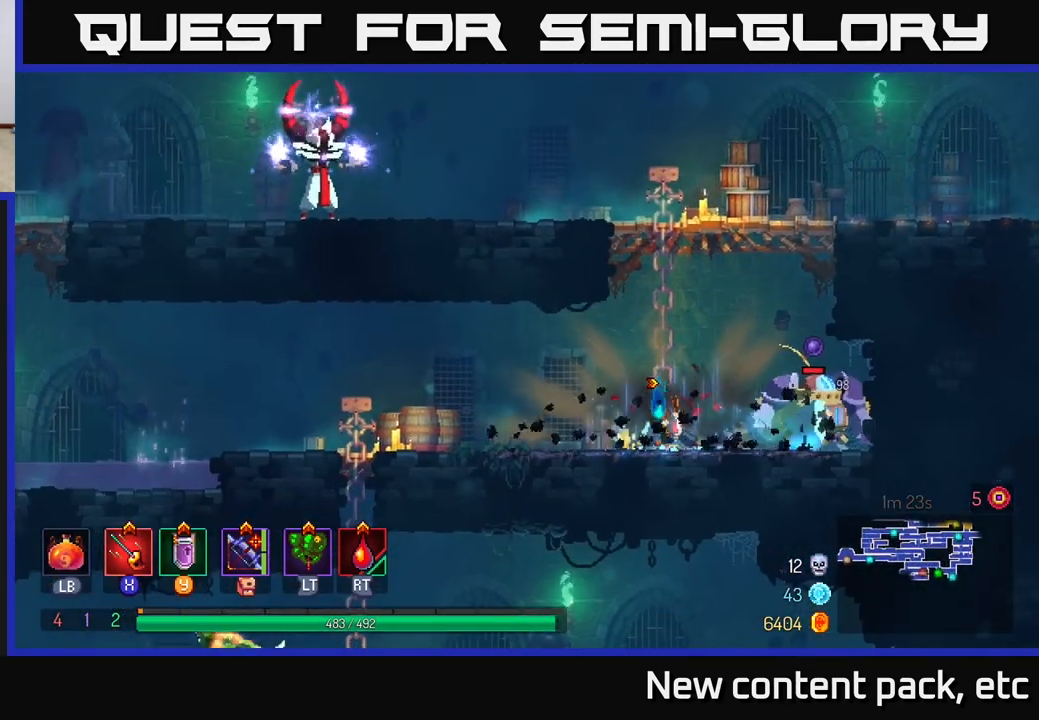
{"buttons": [], "left_stick": "center", "right_stick": "center", "events": [[67, "X", "up"], [150, "X", "down"], [217, "X", "up"], [283, "X", "down"], [367, "X", "up"], [450, "left_stick", "center"], [467, "X", "down"], [500, "X", "up"]]}
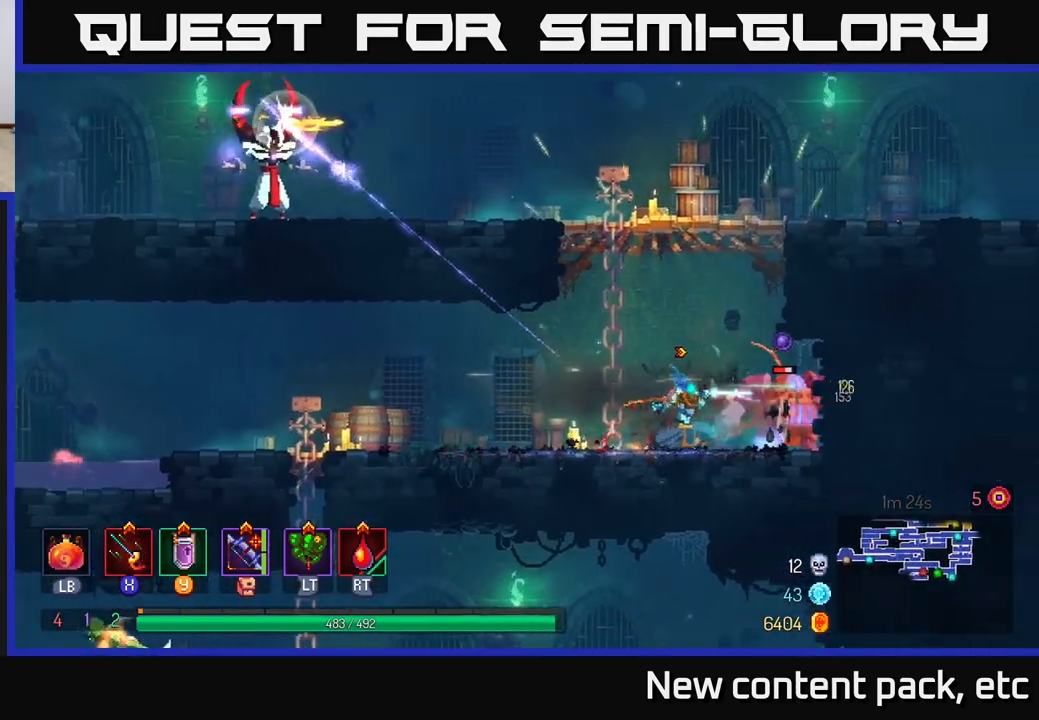
{"buttons": [], "left_stick": "right", "right_stick": "center", "events": [[350, "X", "down"], [433, "X", "up"], [500, "left_stick", "right"]]}
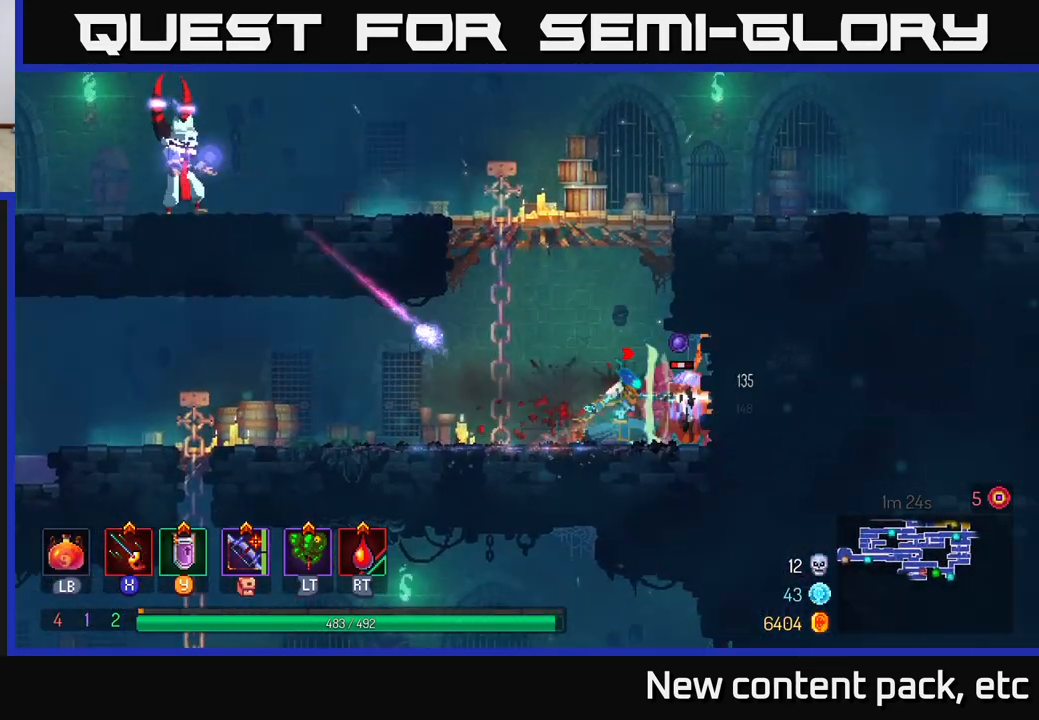
{"buttons": [], "left_stick": "center", "right_stick": "center", "events": [[200, "X", "down"], [250, "left_stick", "center"], [267, "X", "up"], [350, "X", "down"], [417, "X", "up"]]}
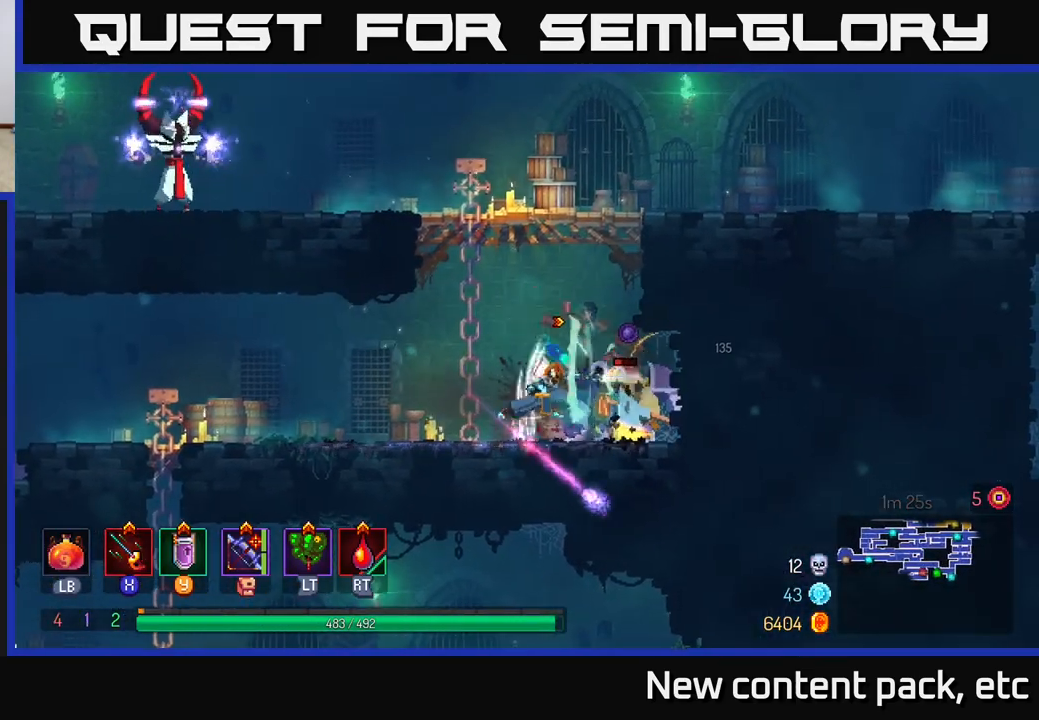
{"buttons": [], "left_stick": "right", "right_stick": "center", "events": [[400, "B", "down"], [417, "left_stick", "right"], [483, "B", "up"]]}
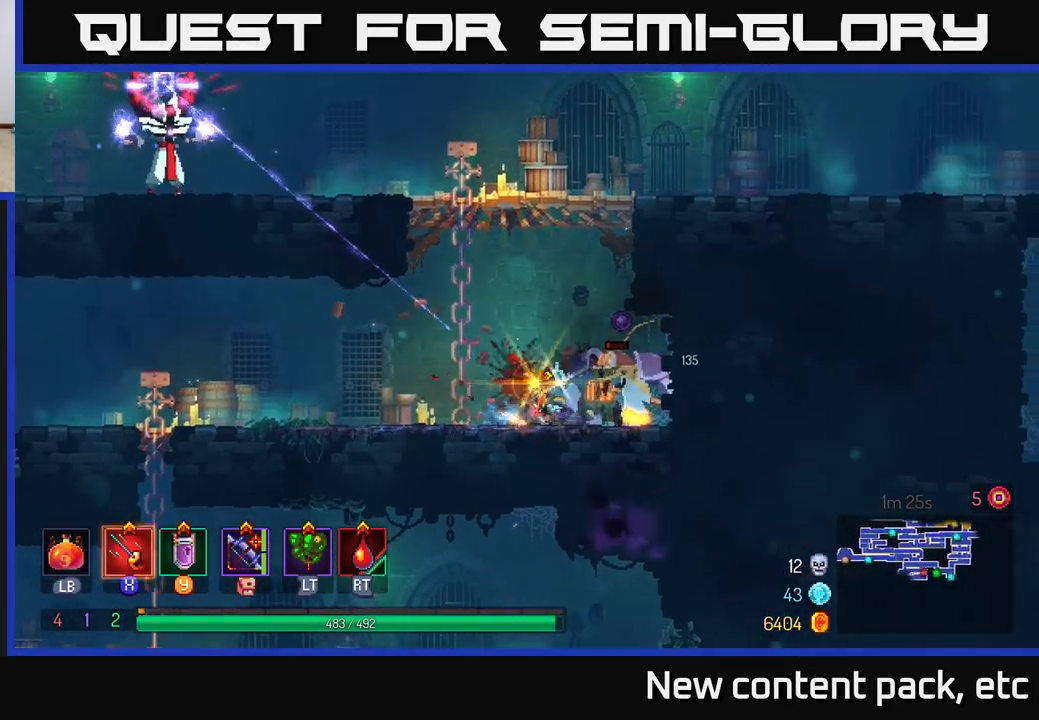
{"buttons": [], "left_stick": "center", "right_stick": "center", "events": [[100, "X", "down"], [167, "X", "up"], [200, "left_stick", "left"], [217, "X", "down"], [283, "X", "up"], [383, "left_stick", "center"]]}
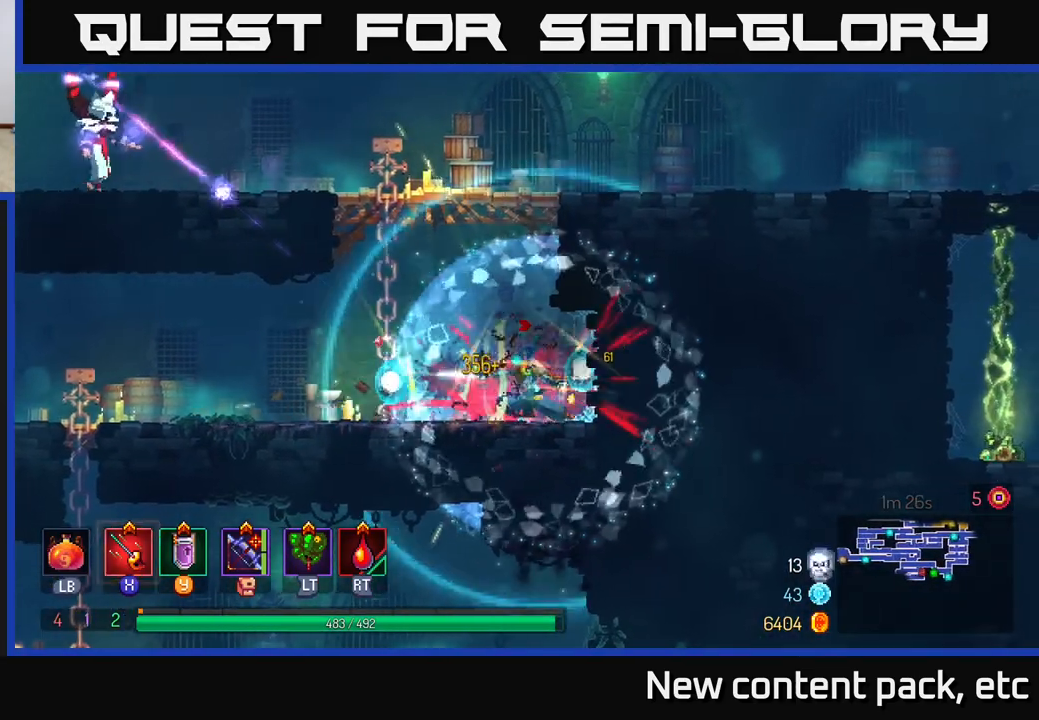
{"buttons": ["B"], "left_stick": "left", "right_stick": "center", "events": [[417, "left_stick", "left"], [433, "B", "down"]]}
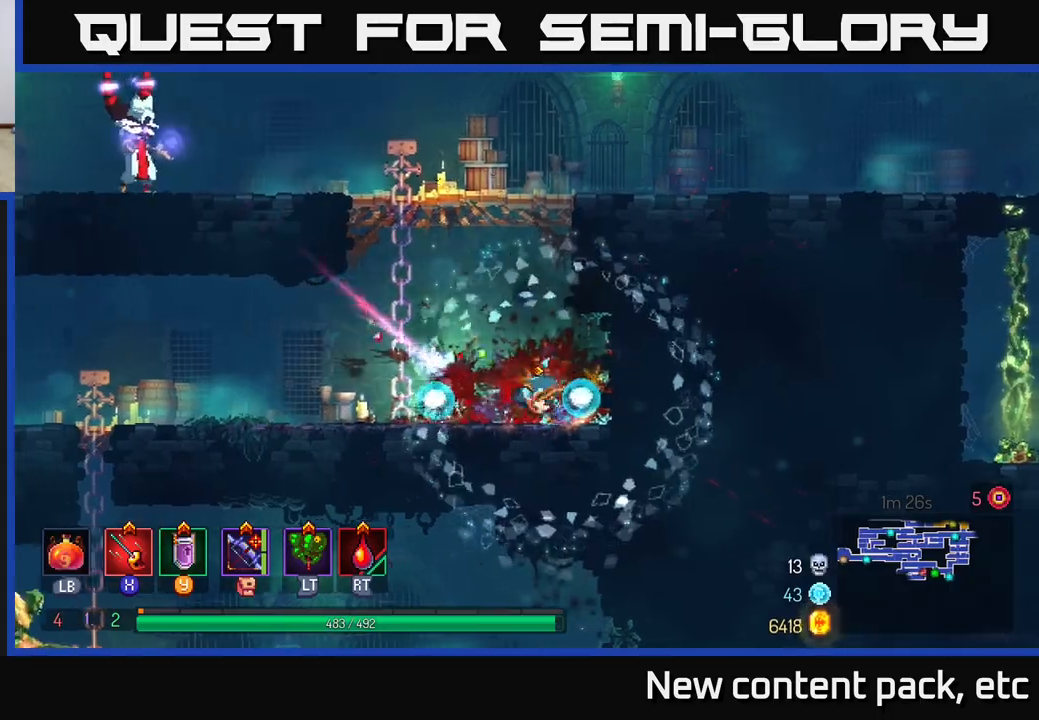
{"buttons": ["A"], "left_stick": "up-right", "right_stick": "center", "events": [[50, "B", "up"], [183, "left_stick", "center"], [383, "left_stick", "up-right"], [450, "A", "down"]]}
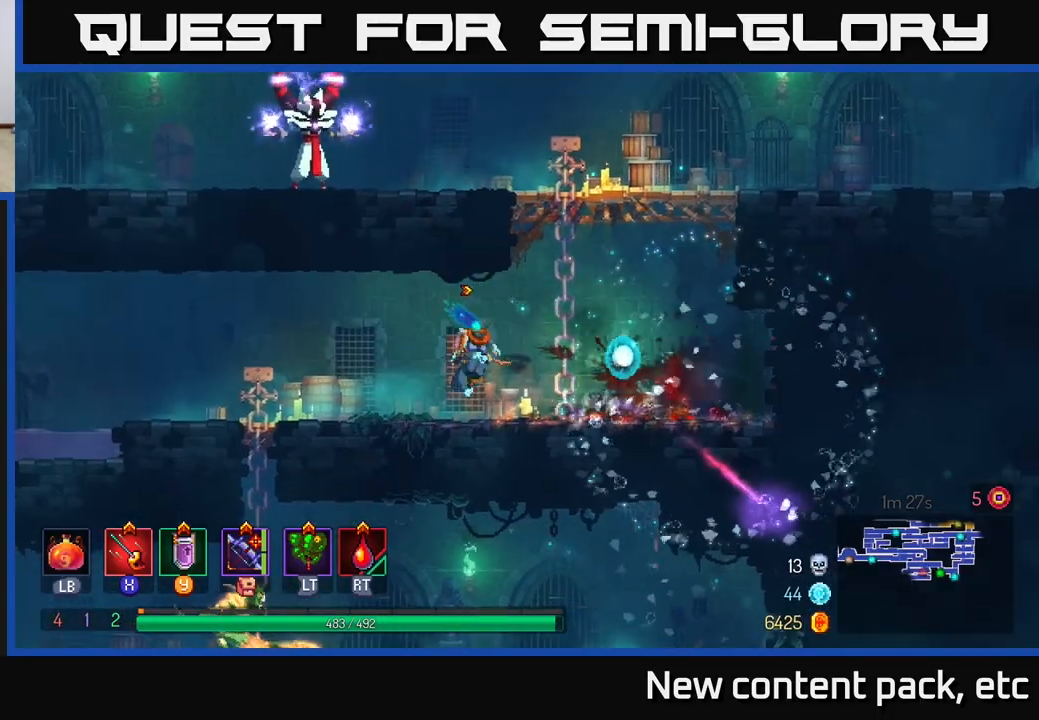
{"buttons": ["A"], "left_stick": "up", "right_stick": "center", "events": [[83, "A", "up"], [250, "left_stick", "up"], [500, "A", "down"]]}
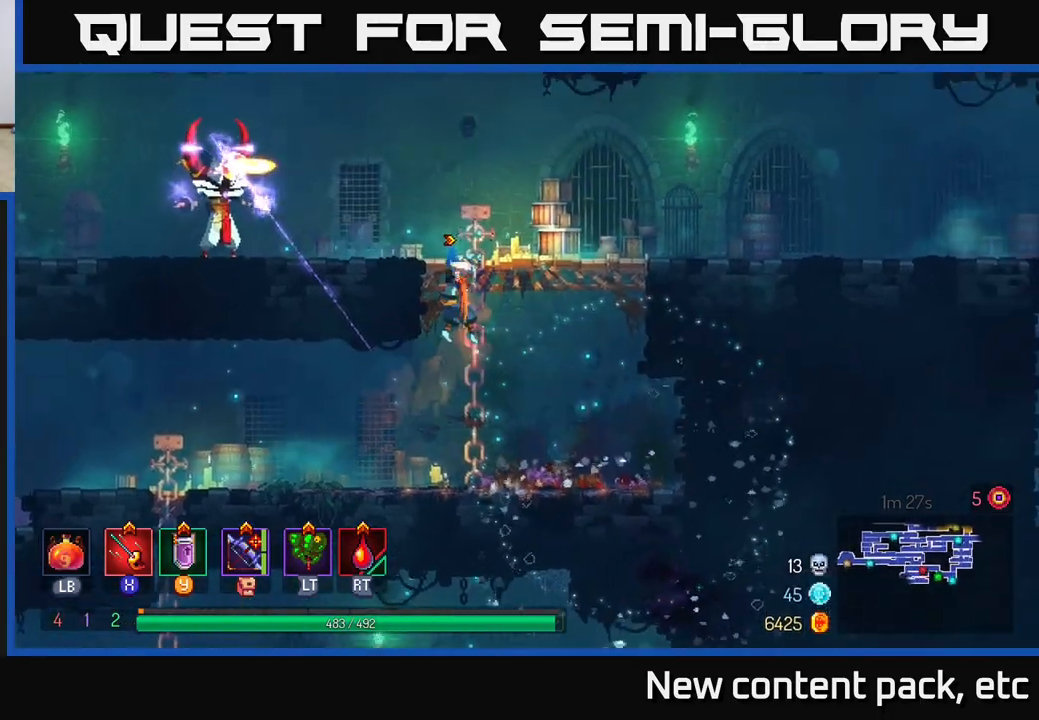
{"buttons": [], "left_stick": "left", "right_stick": "center", "events": [[83, "A", "up"], [133, "A", "down"], [200, "left_stick", "left"], [233, "A", "up"], [433, "B", "down"], [500, "B", "up"]]}
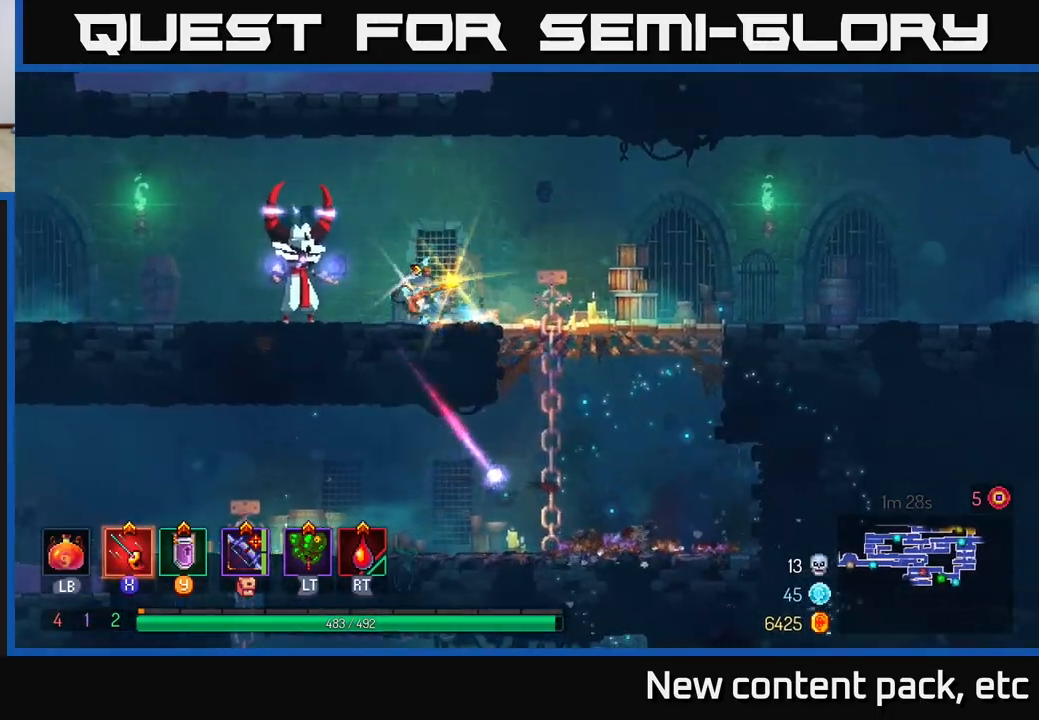
{"buttons": [], "left_stick": "center", "right_stick": "center", "events": [[50, "X", "down"], [133, "X", "up"], [333, "left_stick", "center"], [433, "X", "down"], [500, "X", "up"]]}
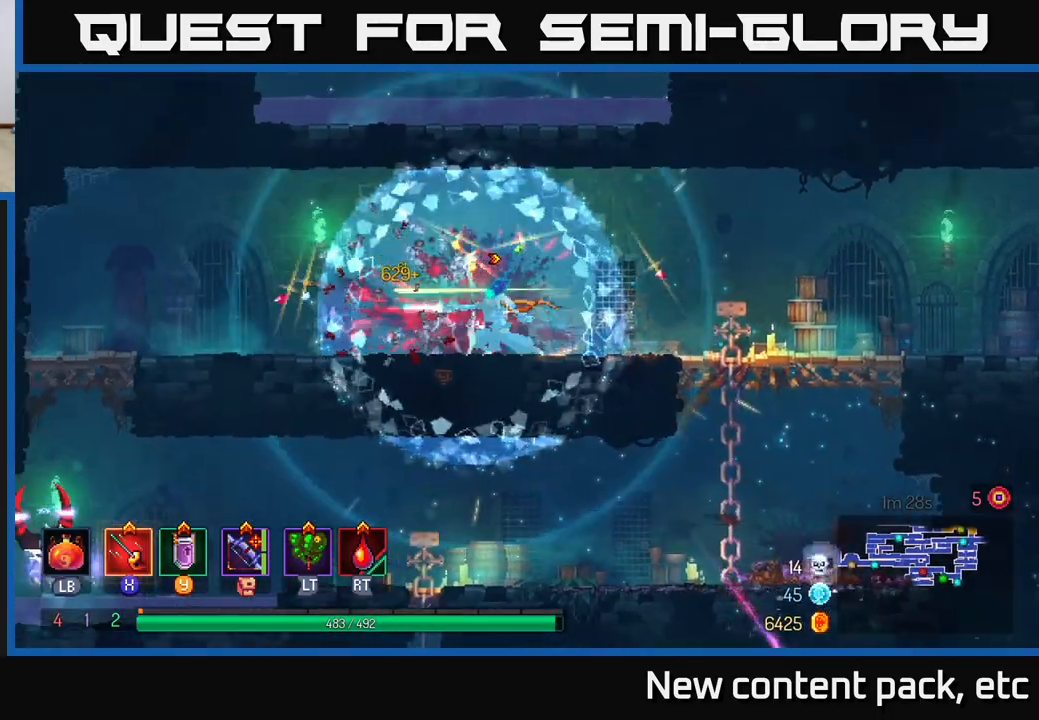
{"buttons": [], "left_stick": "down", "right_stick": "center", "events": [[133, "left_stick", "left"], [300, "A", "down"], [350, "A", "up"], [350, "left_stick", "down"], [417, "A", "down"], [483, "A", "up"]]}